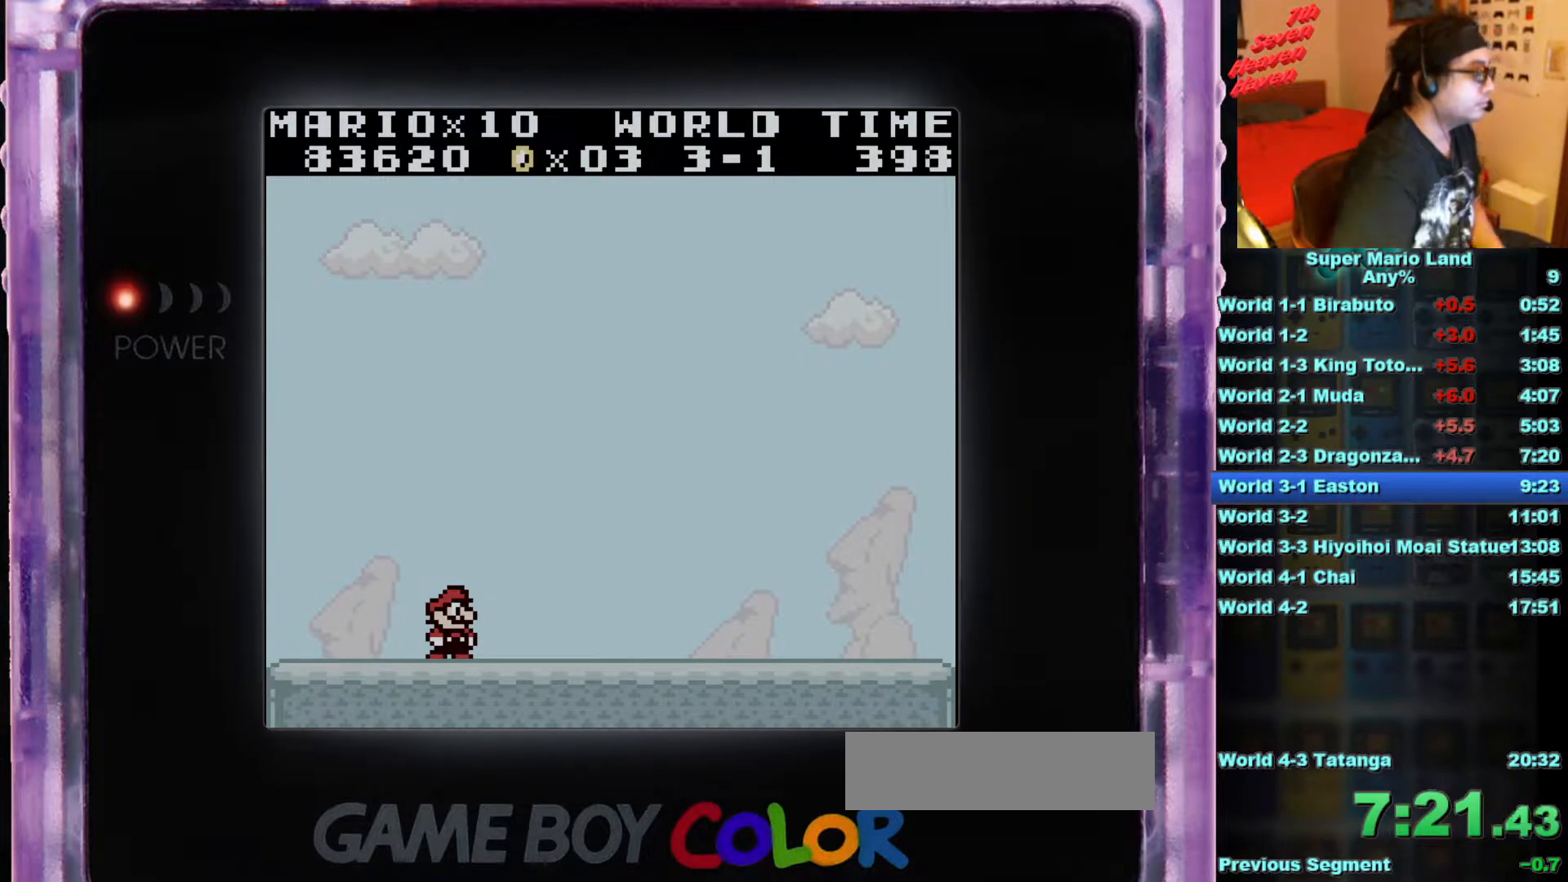
Gameplay with a controller (Nintendo layout); each line is a JSON object with the inputs held at the frame after it. "events" lists button and stick changes between this image and that frame as [ms after this image, input, new state], when the widget could be followed in between. Not read: L3 R3.
{"buttons": ["B", "DPAD_UP", "DPAD_RIGHT"], "events": [[167, "B", "down"], [467, "DPAD_UP", "down"], [484, "DPAD_RIGHT", "down"]]}
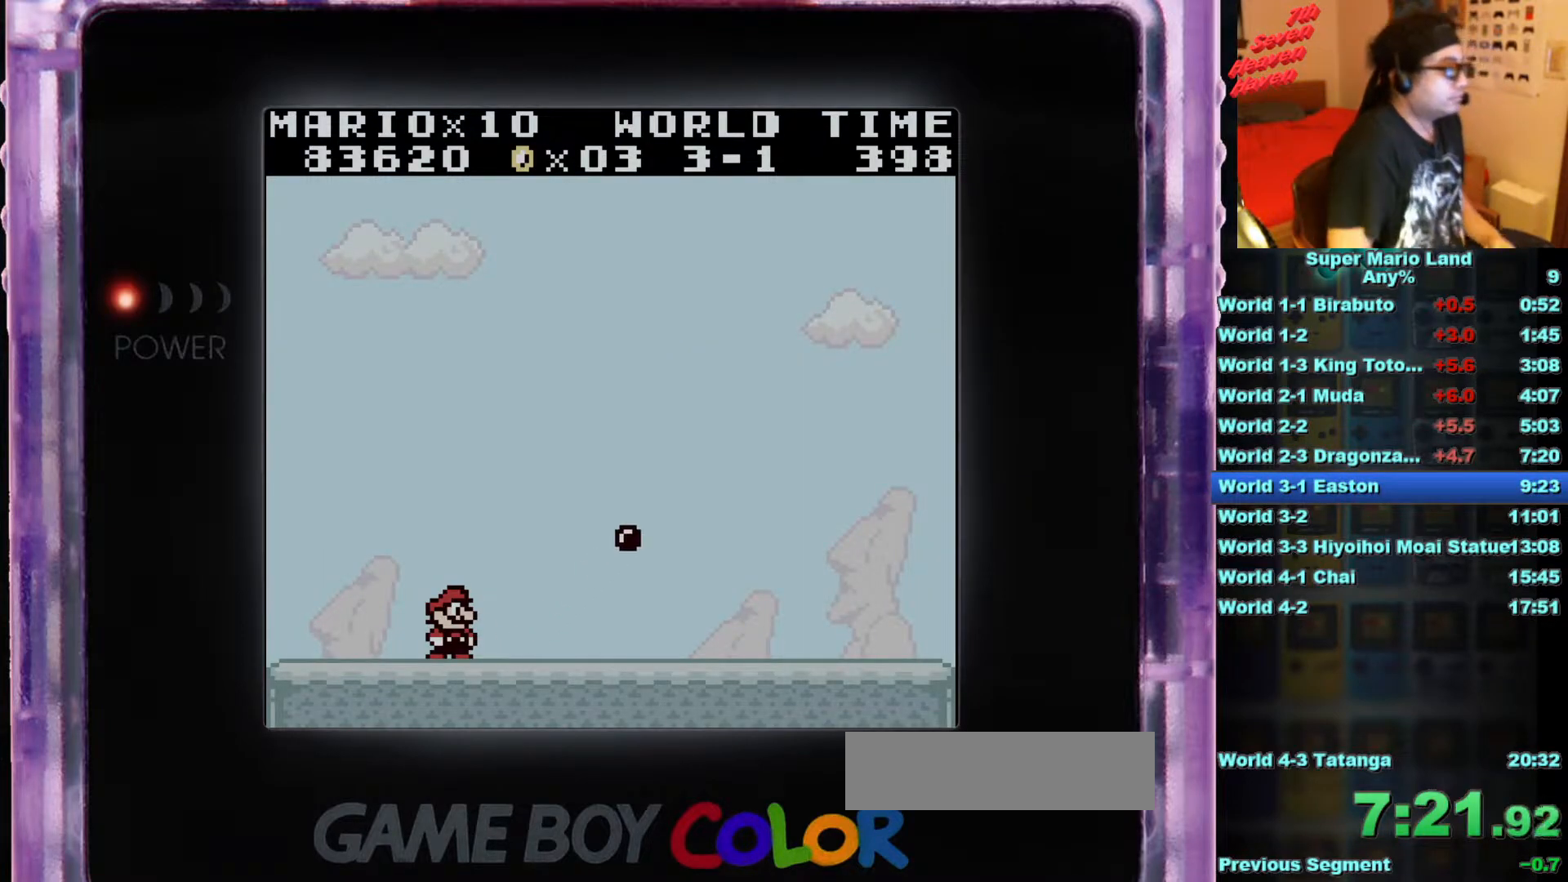
{"buttons": ["B", "DPAD_RIGHT"], "events": [[266, "DPAD_UP", "up"]]}
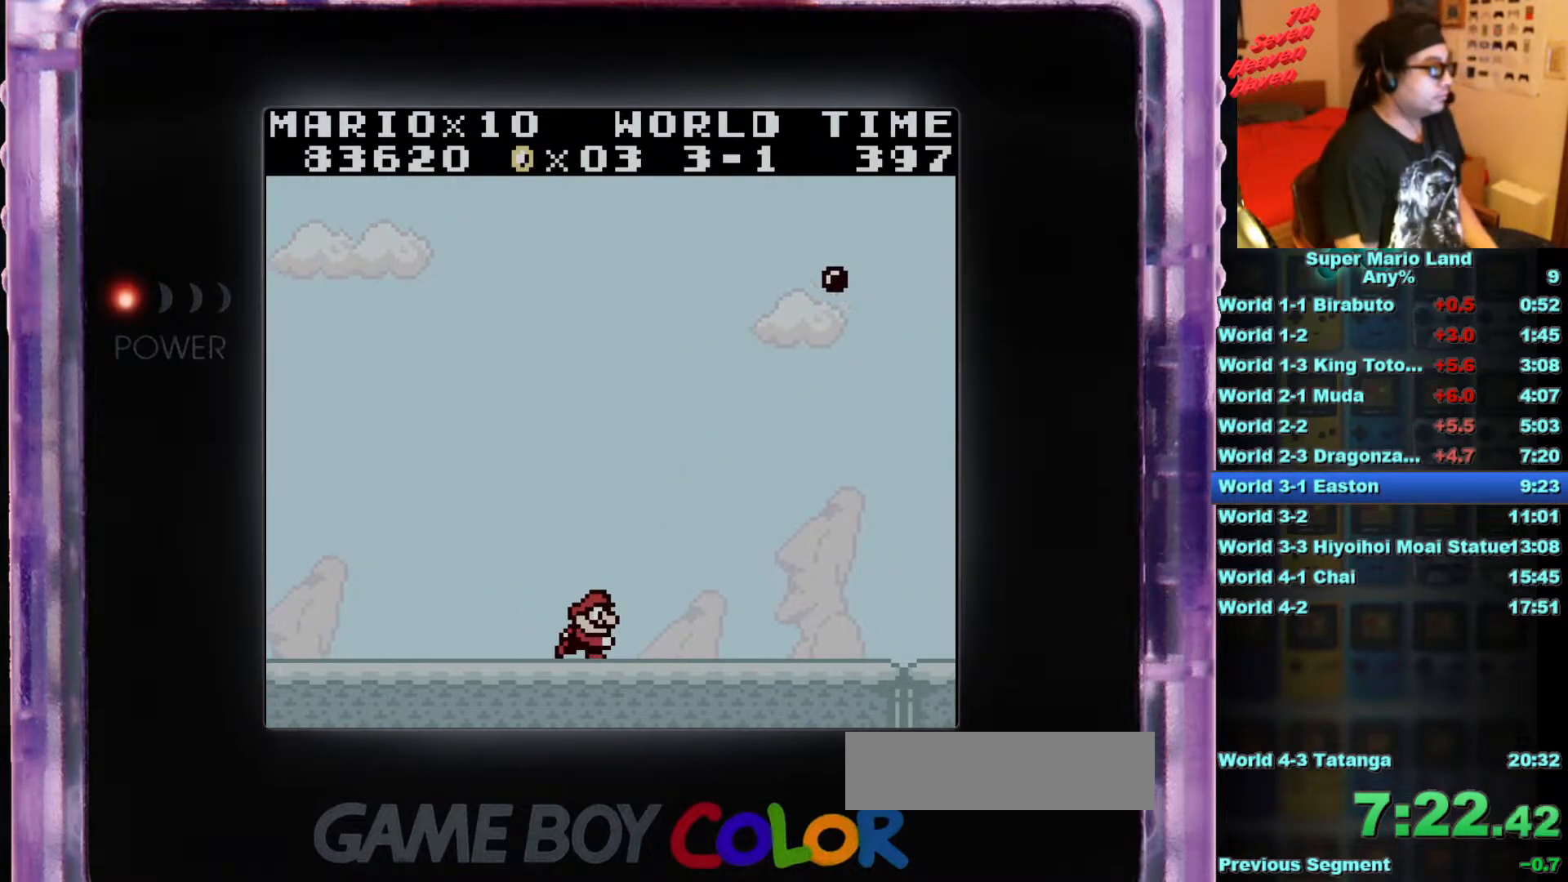
{"buttons": ["B", "DPAD_RIGHT"], "events": []}
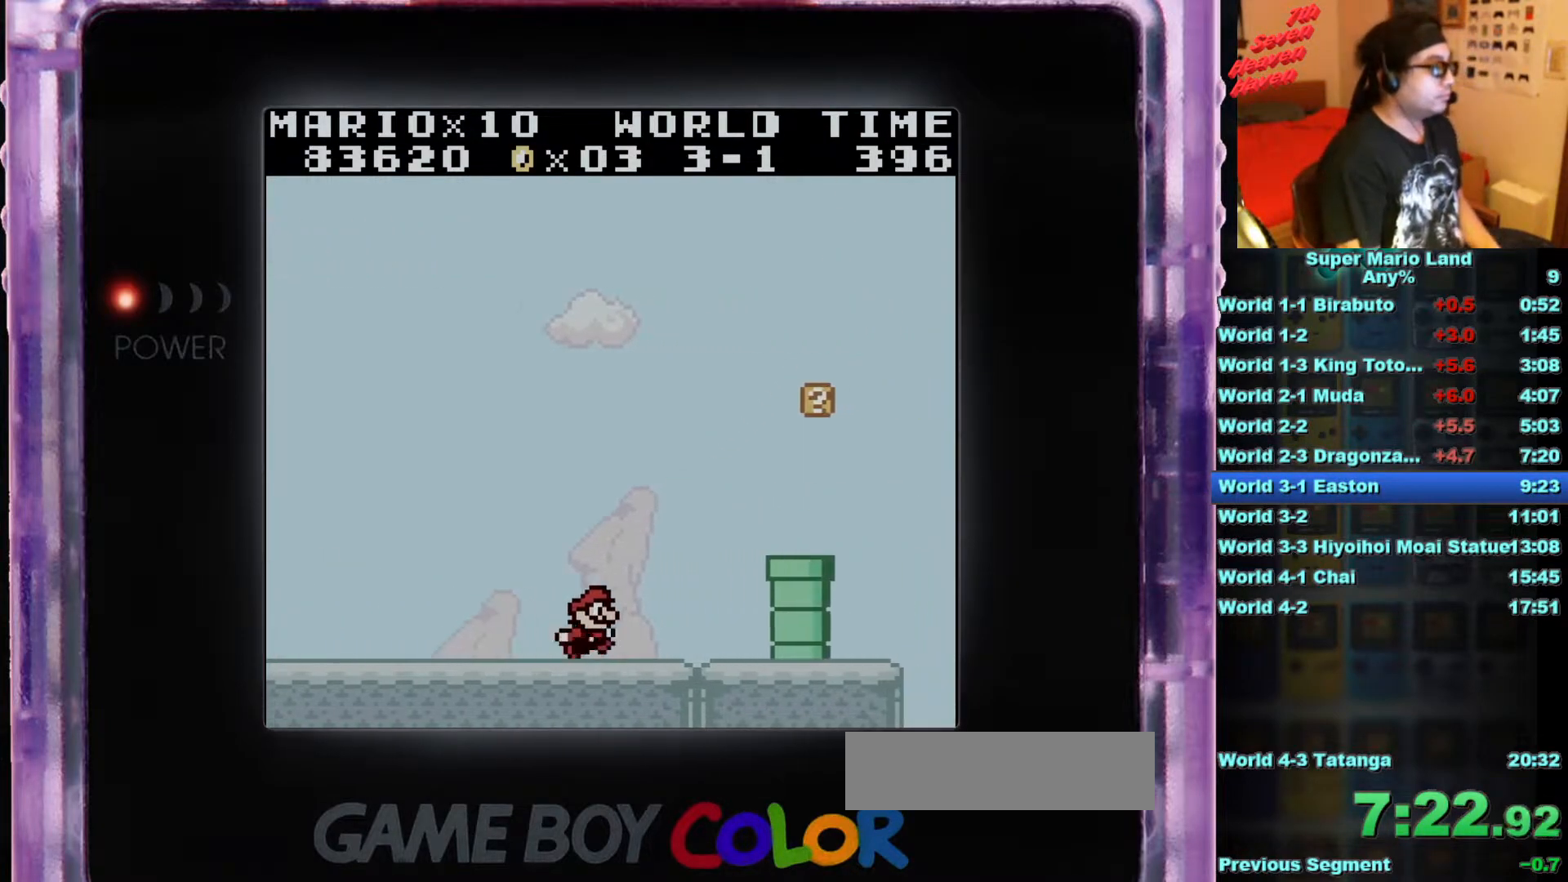
{"buttons": ["DPAD_RIGHT"], "events": [[50, "A", "down"], [283, "A", "up"], [367, "B", "up"]]}
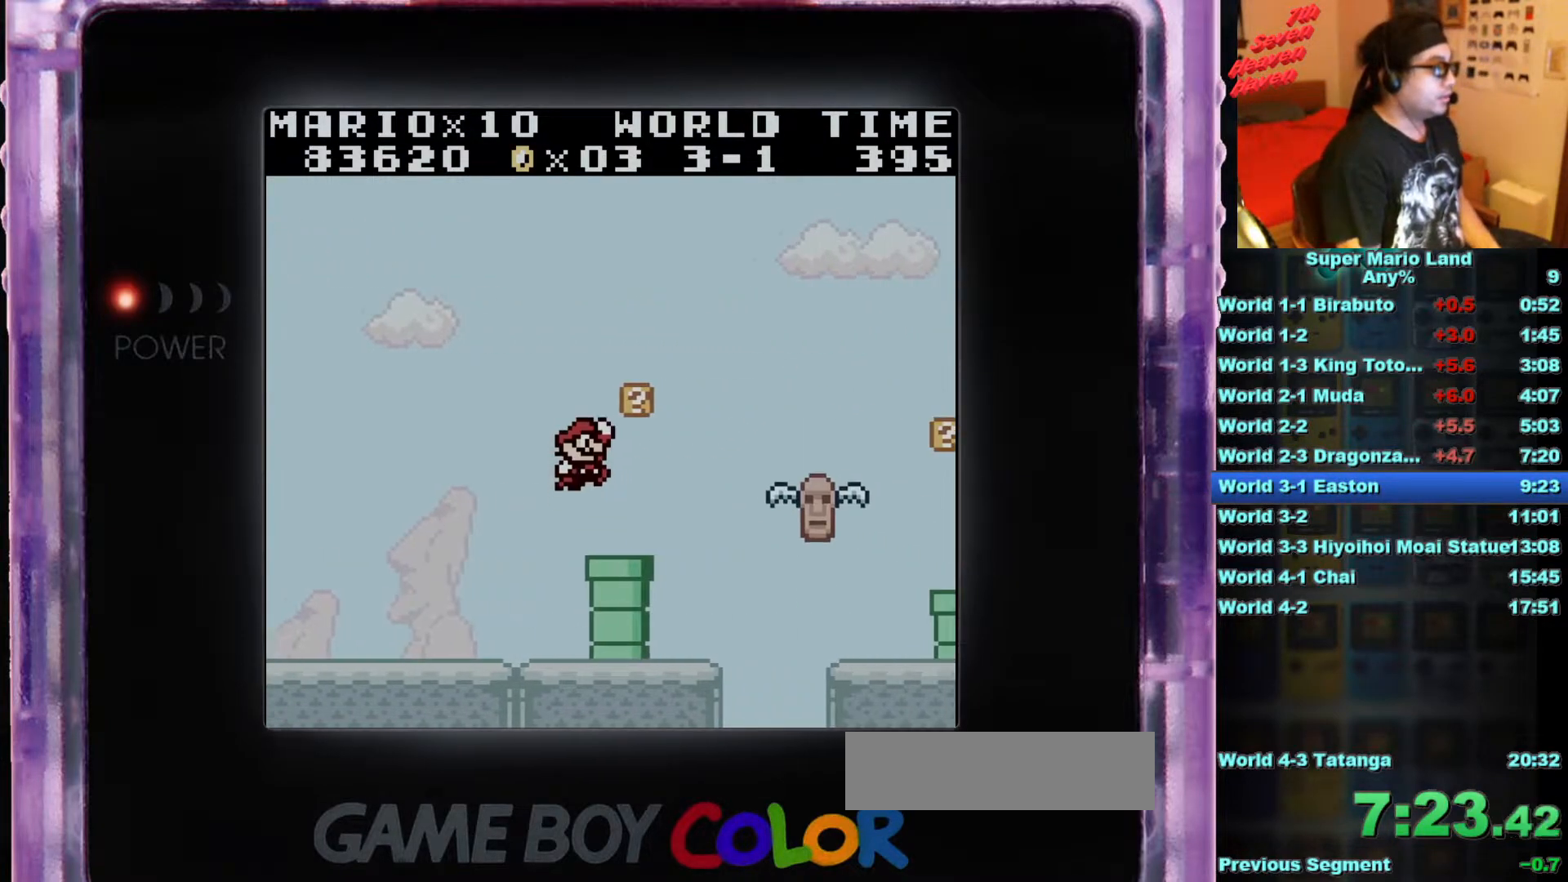
{"buttons": [], "events": [[50, "DPAD_RIGHT", "up"], [317, "B", "down"], [434, "B", "up"]]}
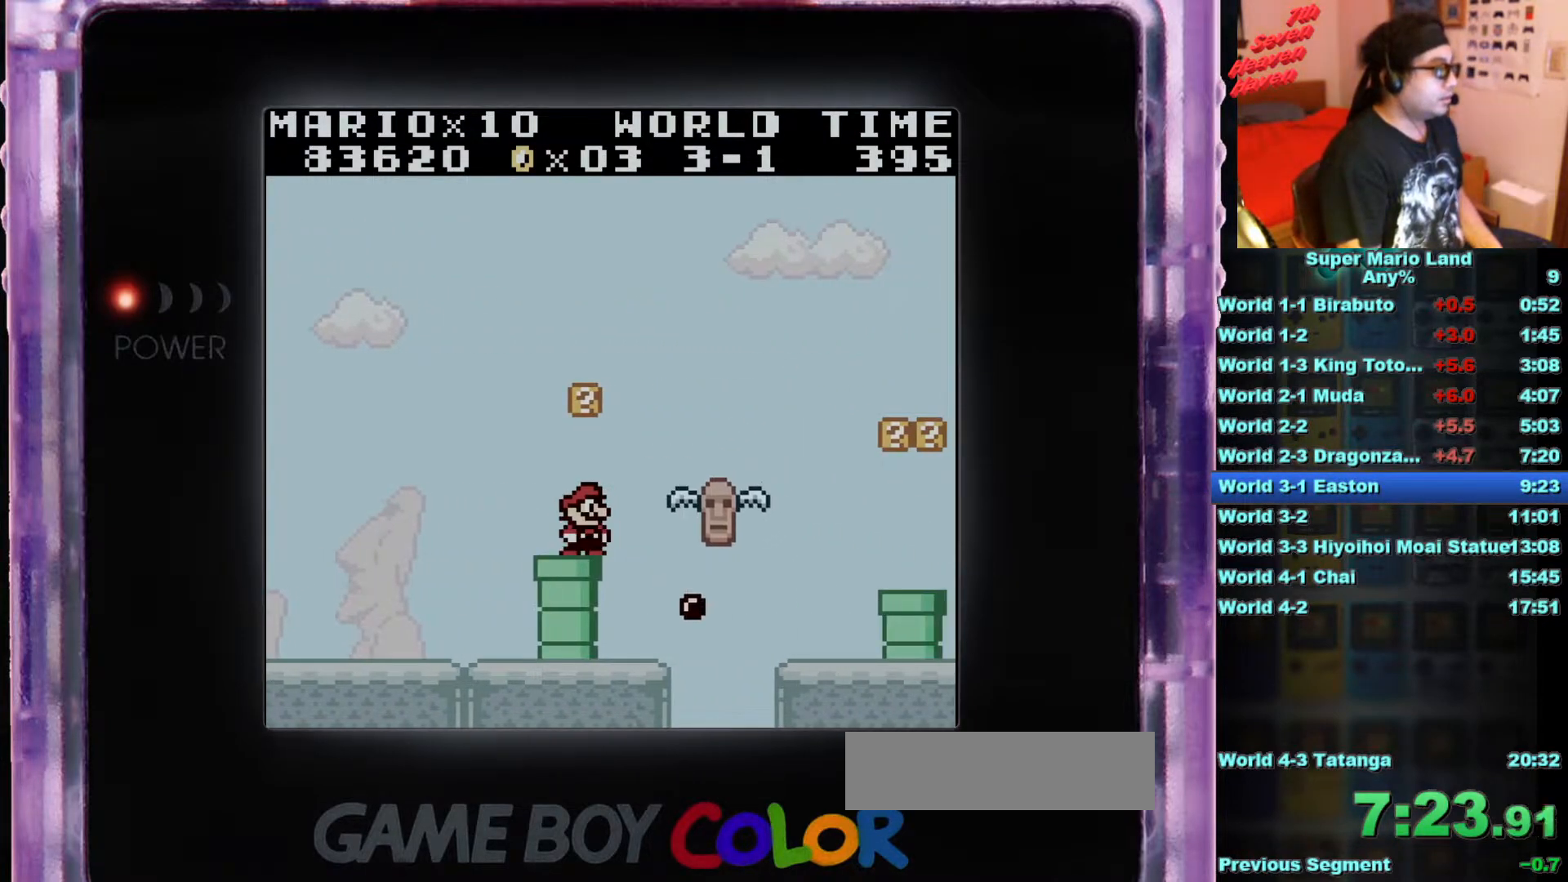
{"buttons": [], "events": [[50, "B", "down"], [166, "B", "up"], [200, "B", "down"], [300, "B", "up"], [367, "B", "down"], [467, "B", "up"]]}
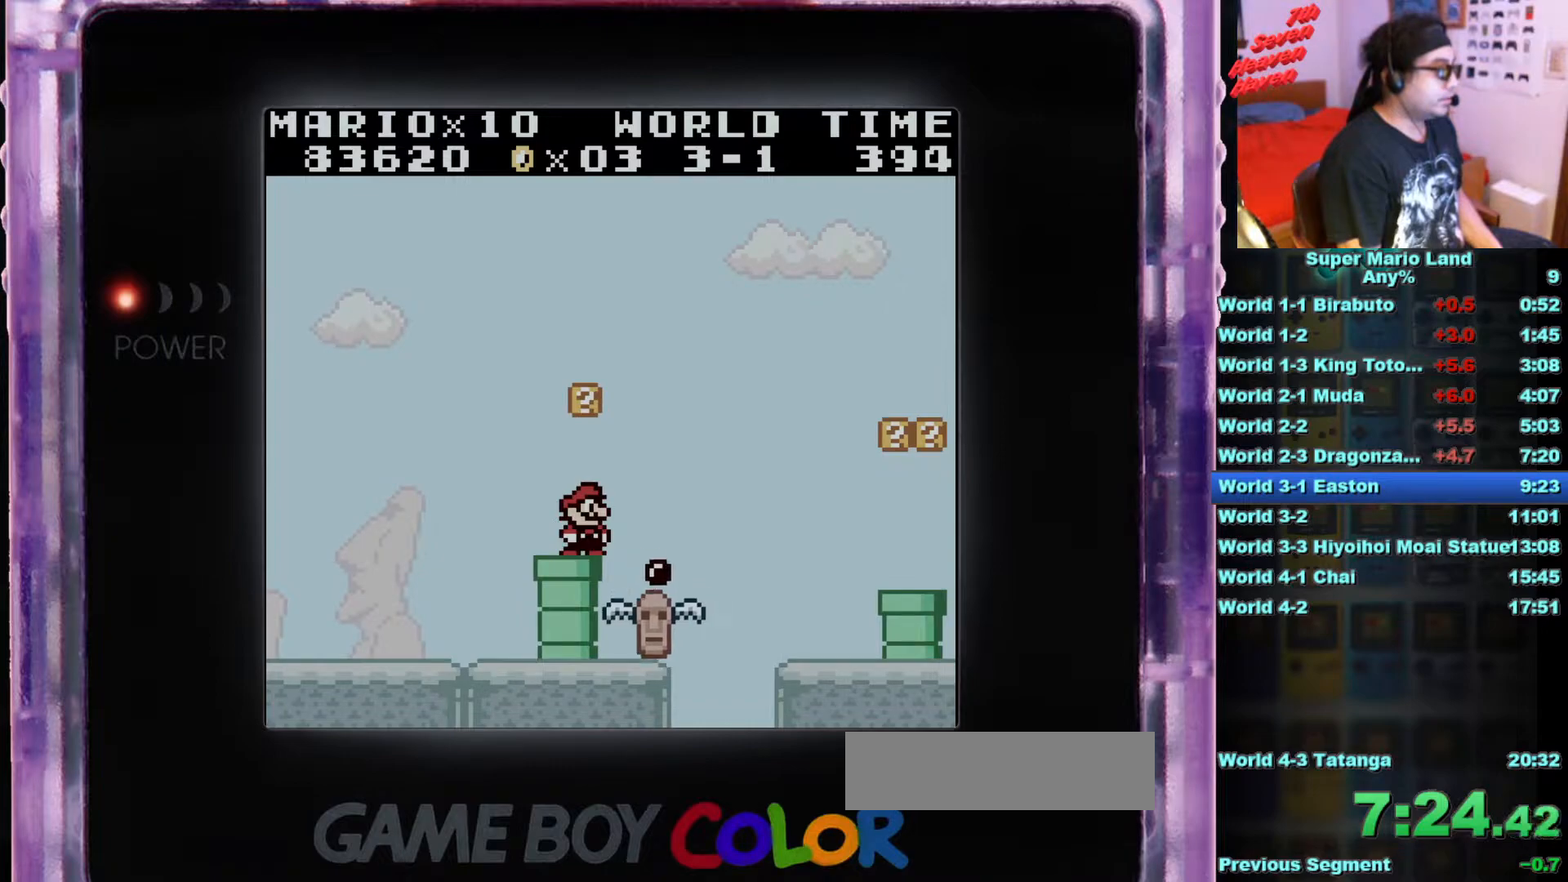
{"buttons": ["A", "B"], "events": [[50, "B", "down"], [117, "B", "up"], [200, "B", "down"], [284, "B", "up"], [334, "B", "down"], [400, "A", "down"]]}
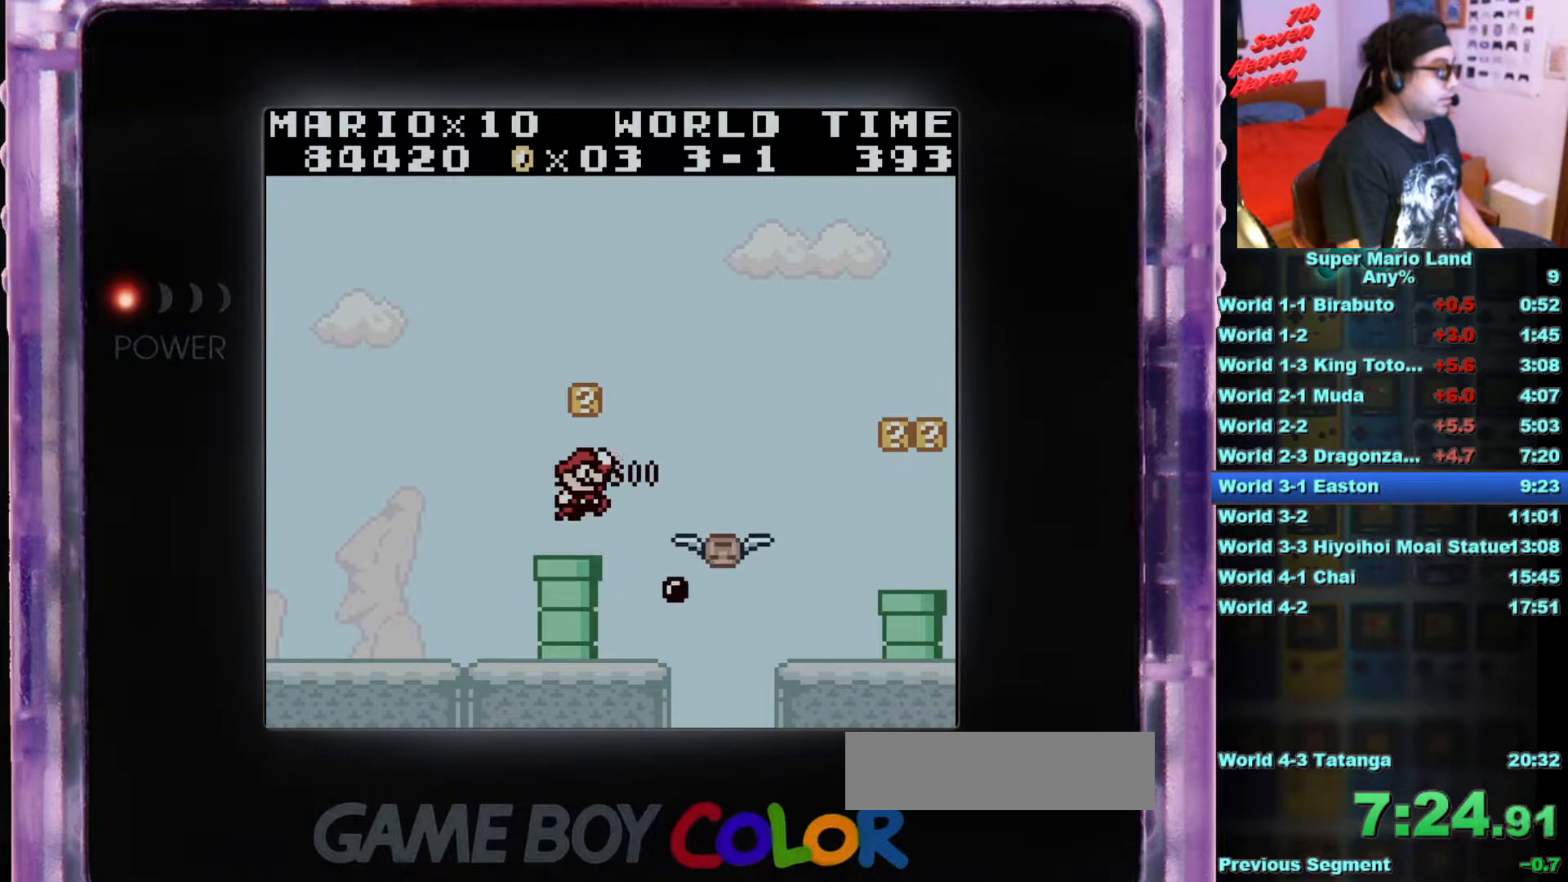
{"buttons": [], "events": [[16, "A", "up"], [83, "B", "up"], [233, "DPAD_LEFT", "down"], [300, "DPAD_LEFT", "up"]]}
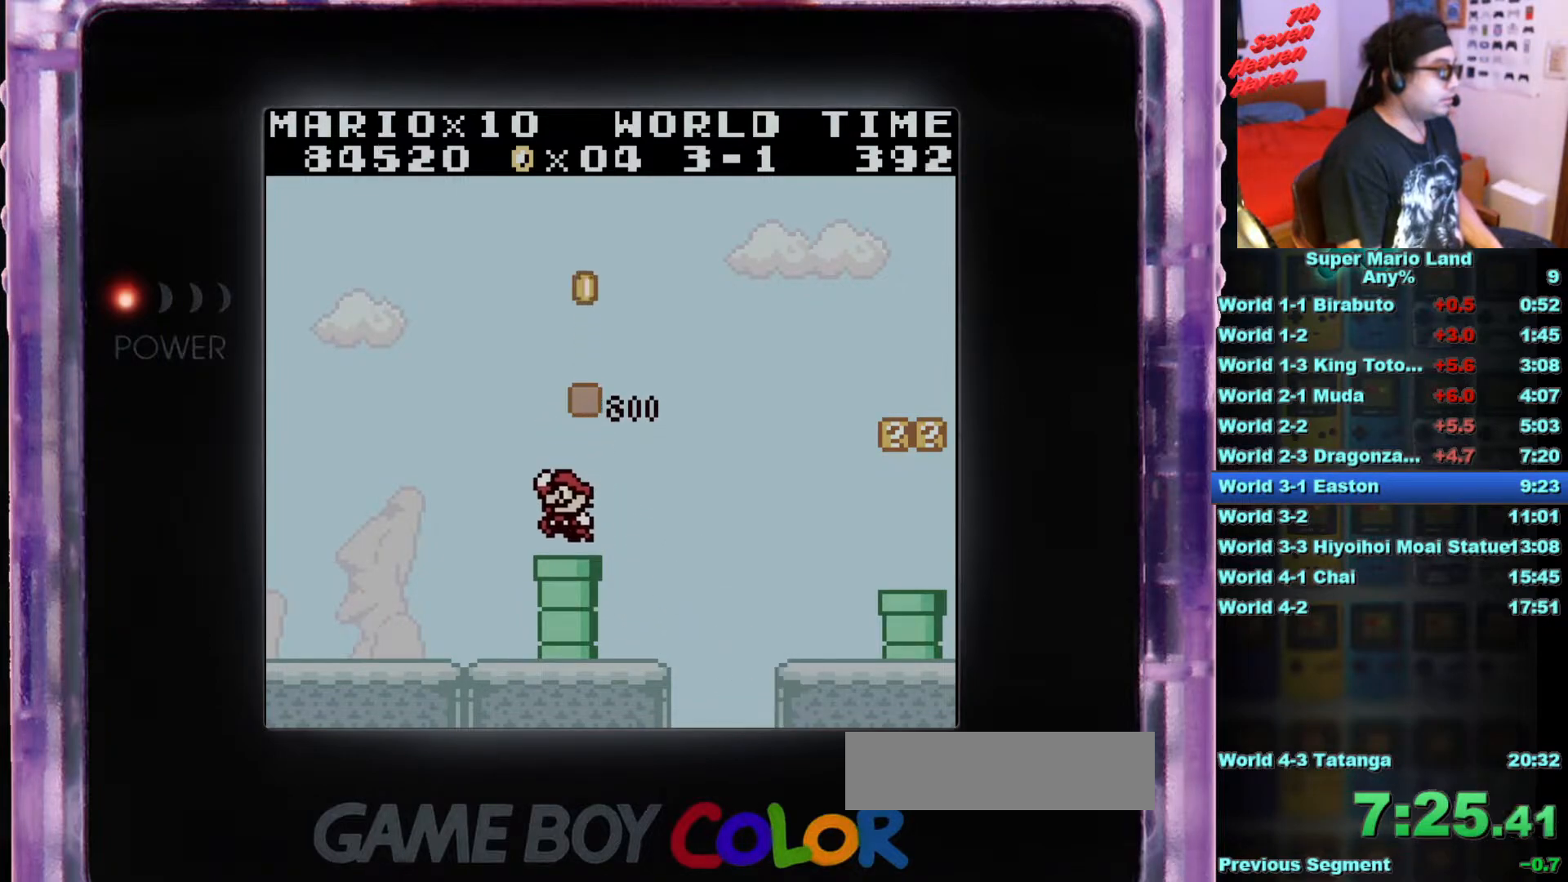
{"buttons": ["A", "B", "DPAD_RIGHT"], "events": [[250, "DPAD_RIGHT", "down"], [267, "B", "down"], [350, "A", "down"]]}
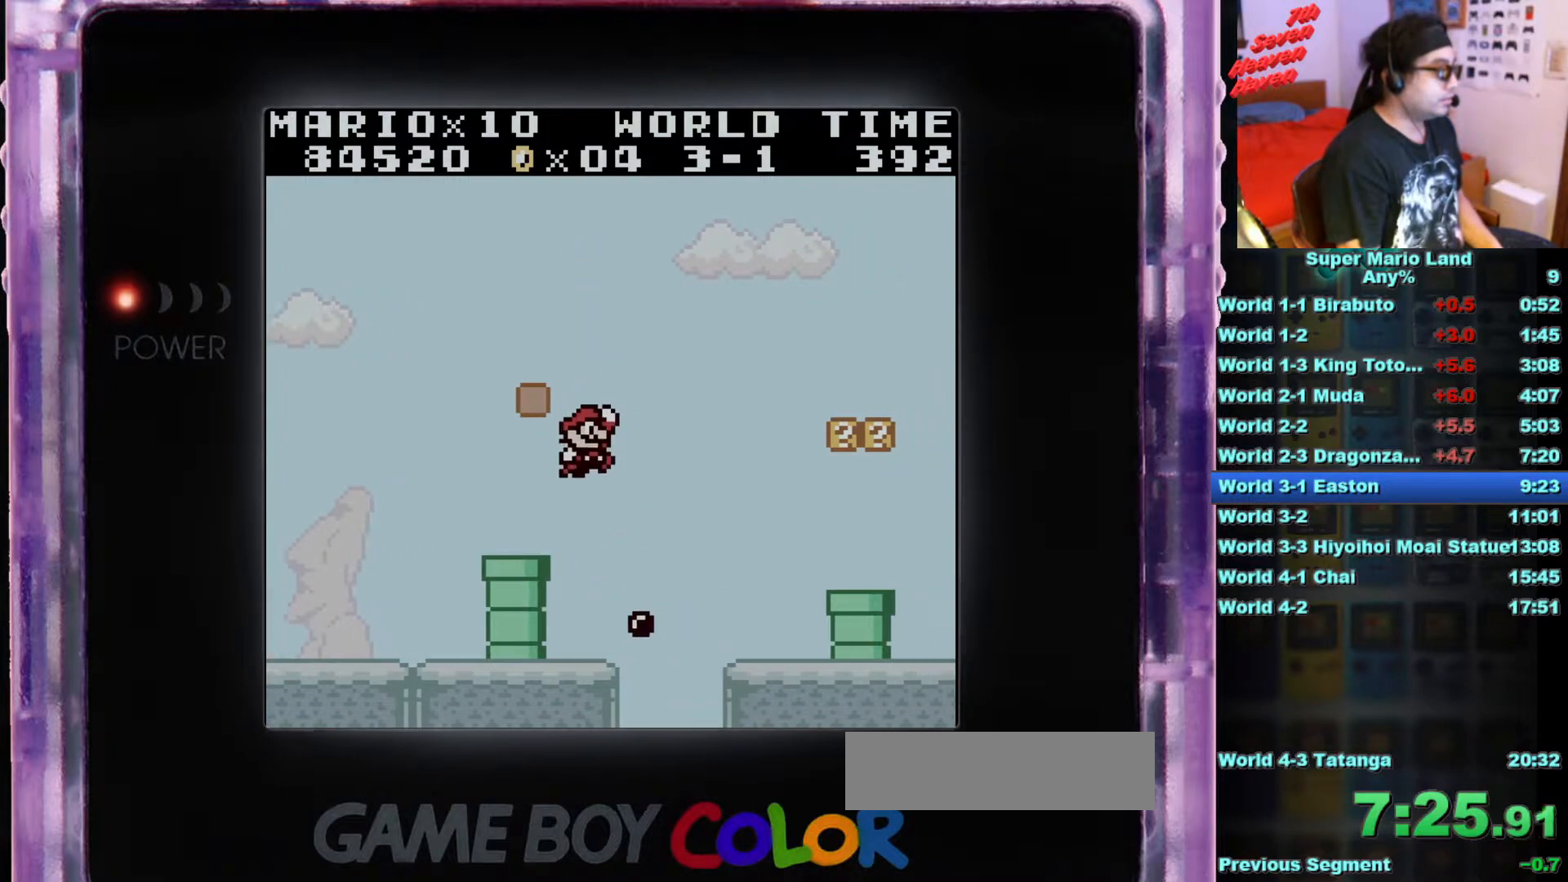
{"buttons": ["B", "DPAD_RIGHT"], "events": [[367, "A", "up"]]}
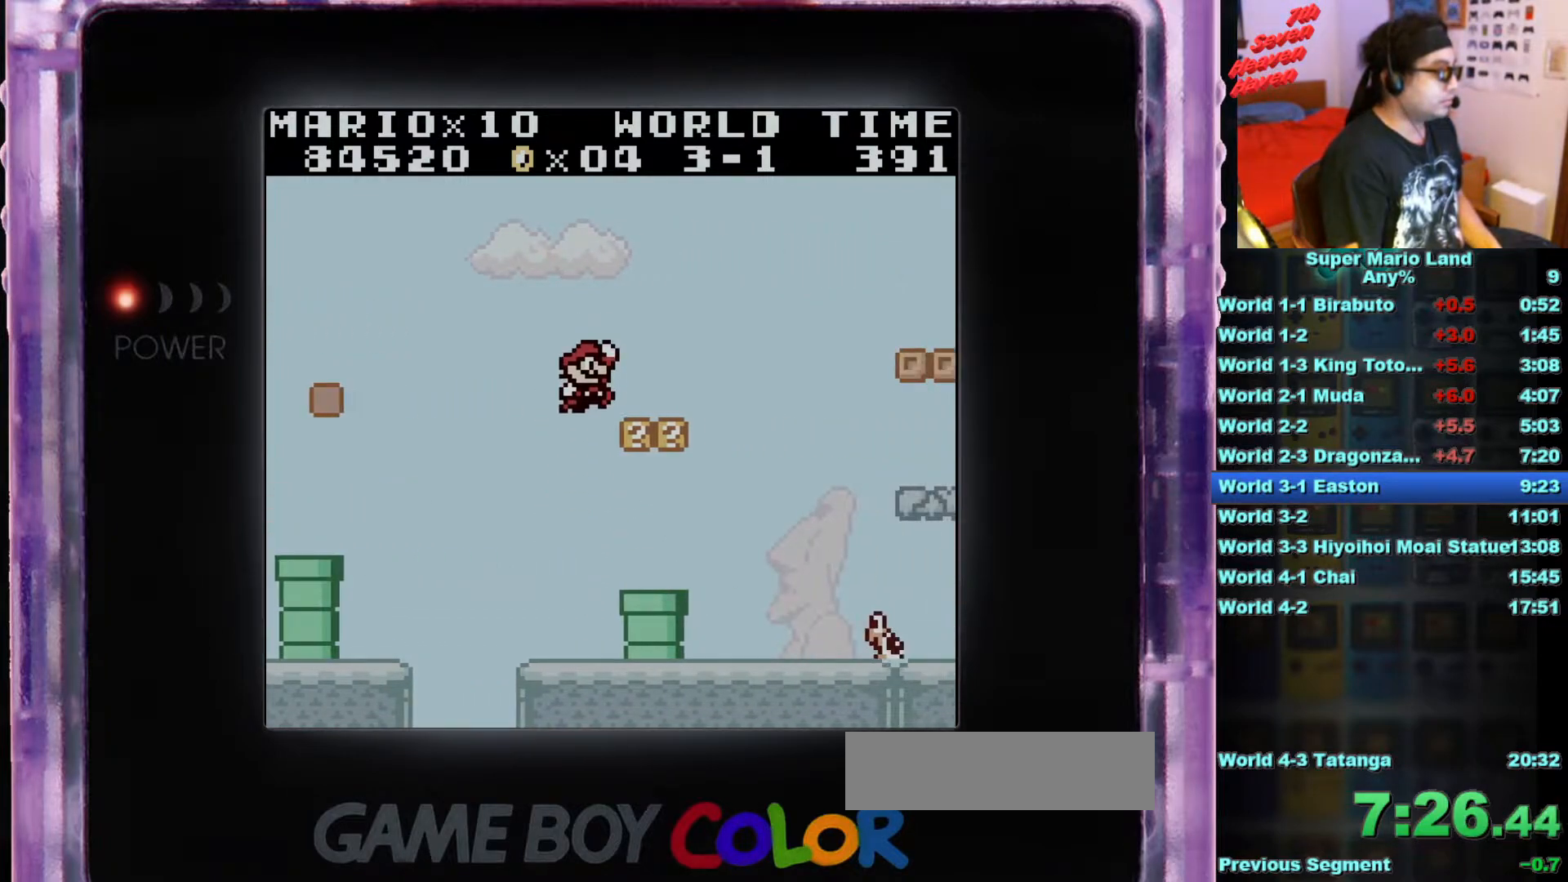
{"buttons": ["A", "B", "DPAD_RIGHT"], "events": [[350, "A", "down"]]}
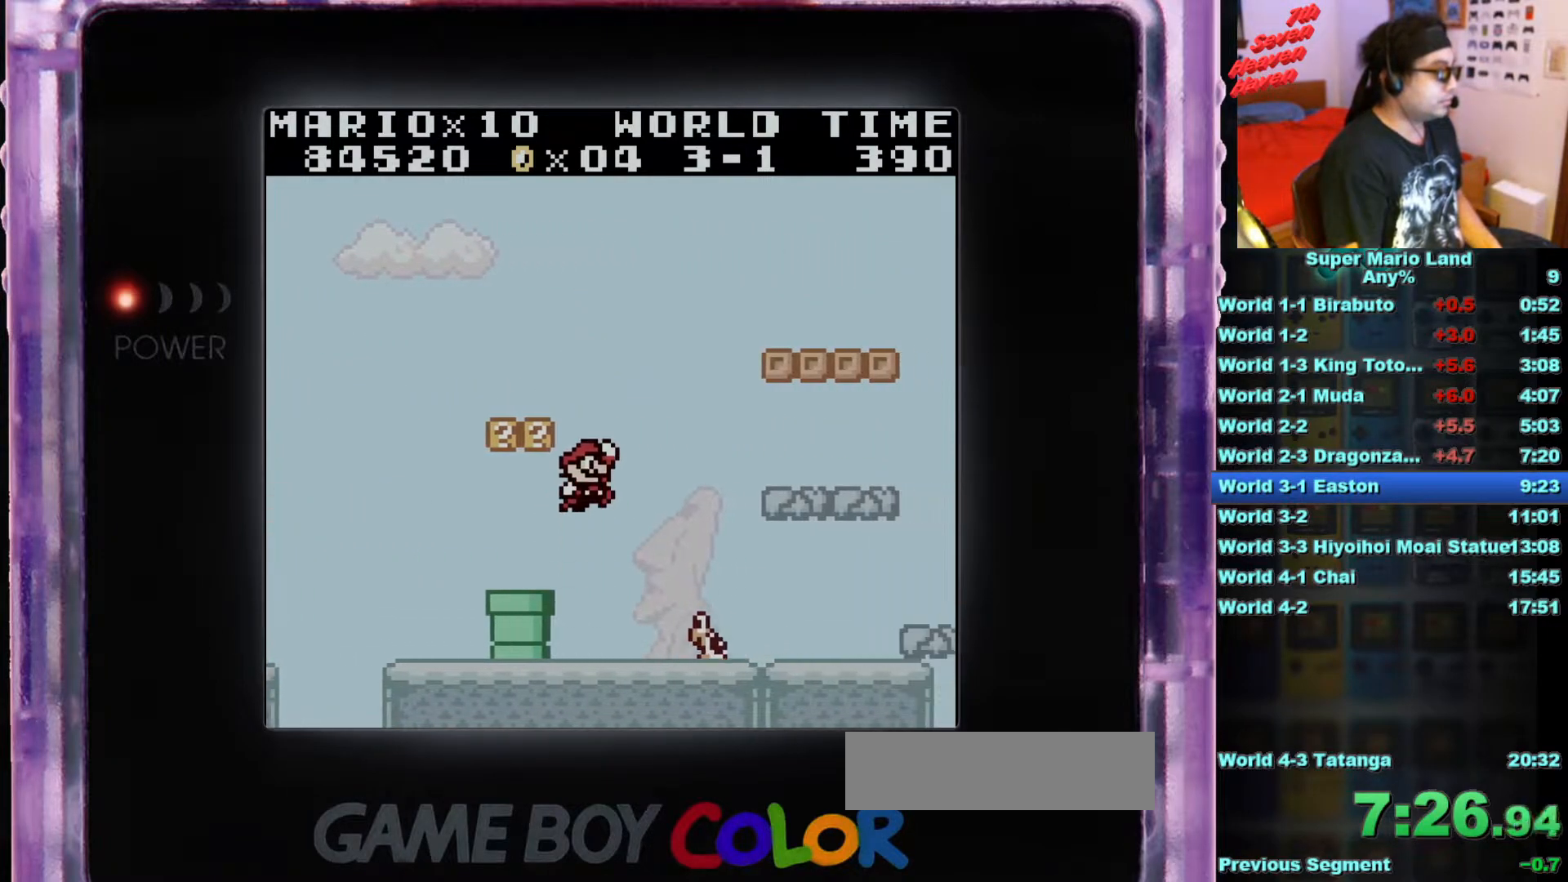
{"buttons": ["B", "DPAD_RIGHT"], "events": [[300, "A", "up"]]}
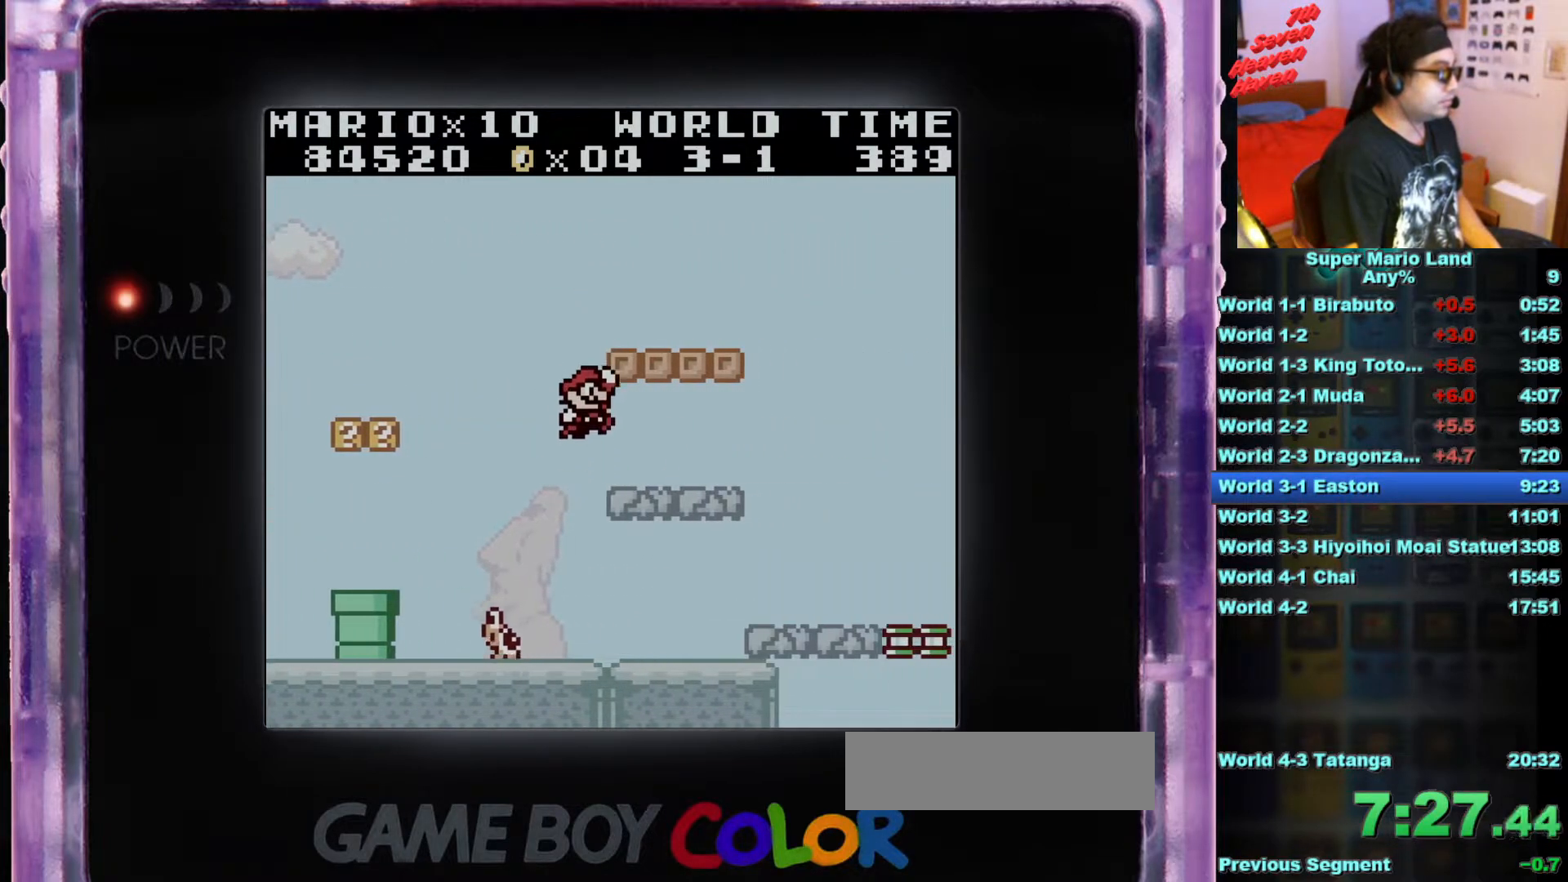
{"buttons": ["B"], "events": [[300, "A", "down"], [384, "DPAD_RIGHT", "up"], [467, "A", "up"]]}
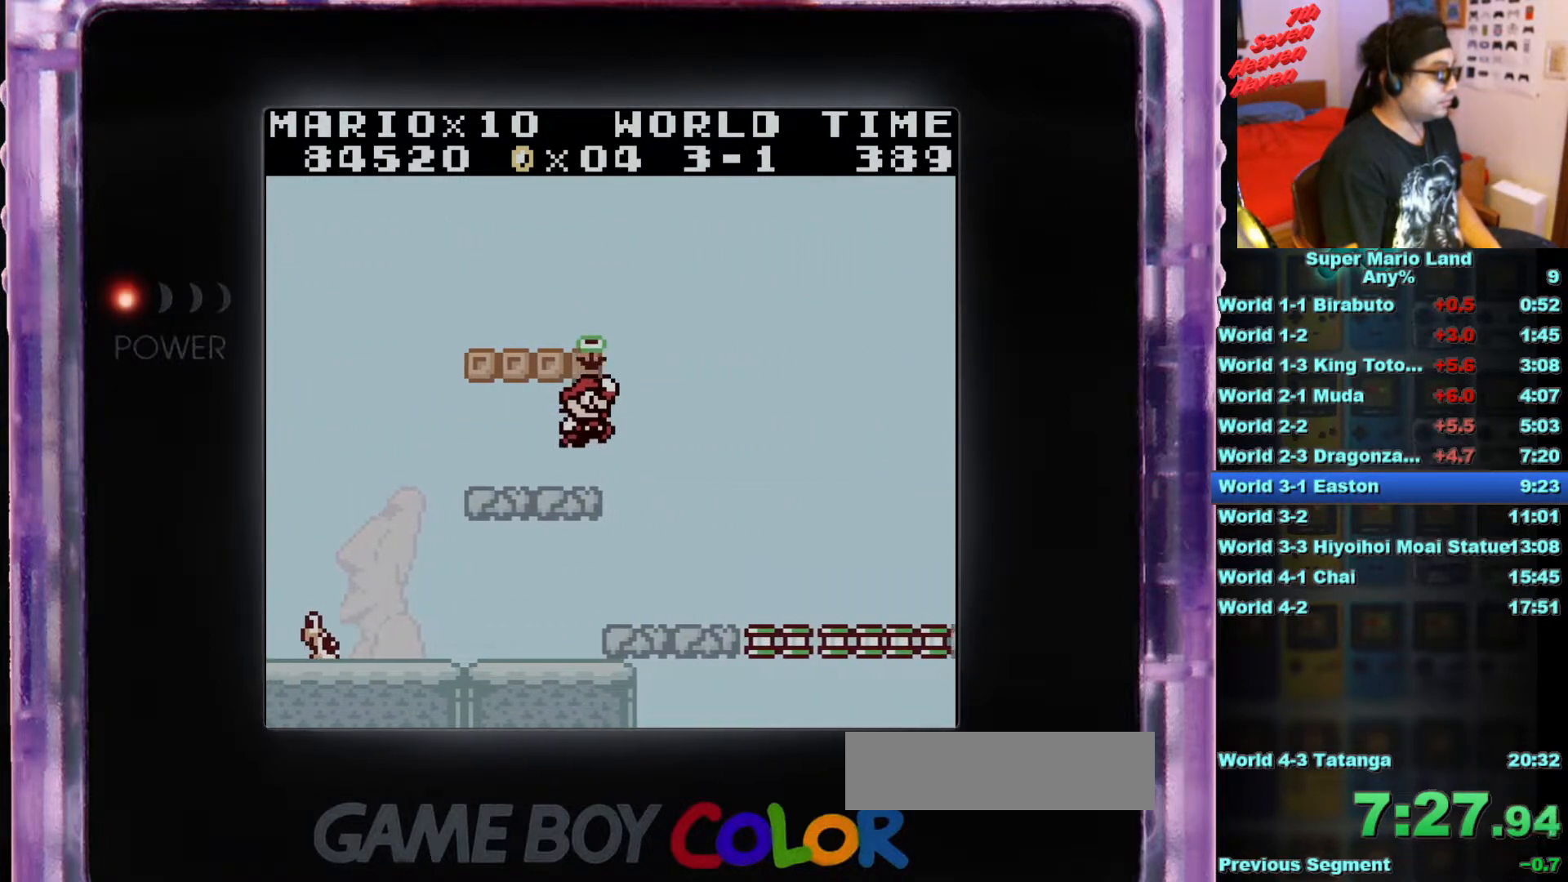
{"buttons": ["B", "DPAD_RIGHT"], "events": [[133, "DPAD_RIGHT", "down"]]}
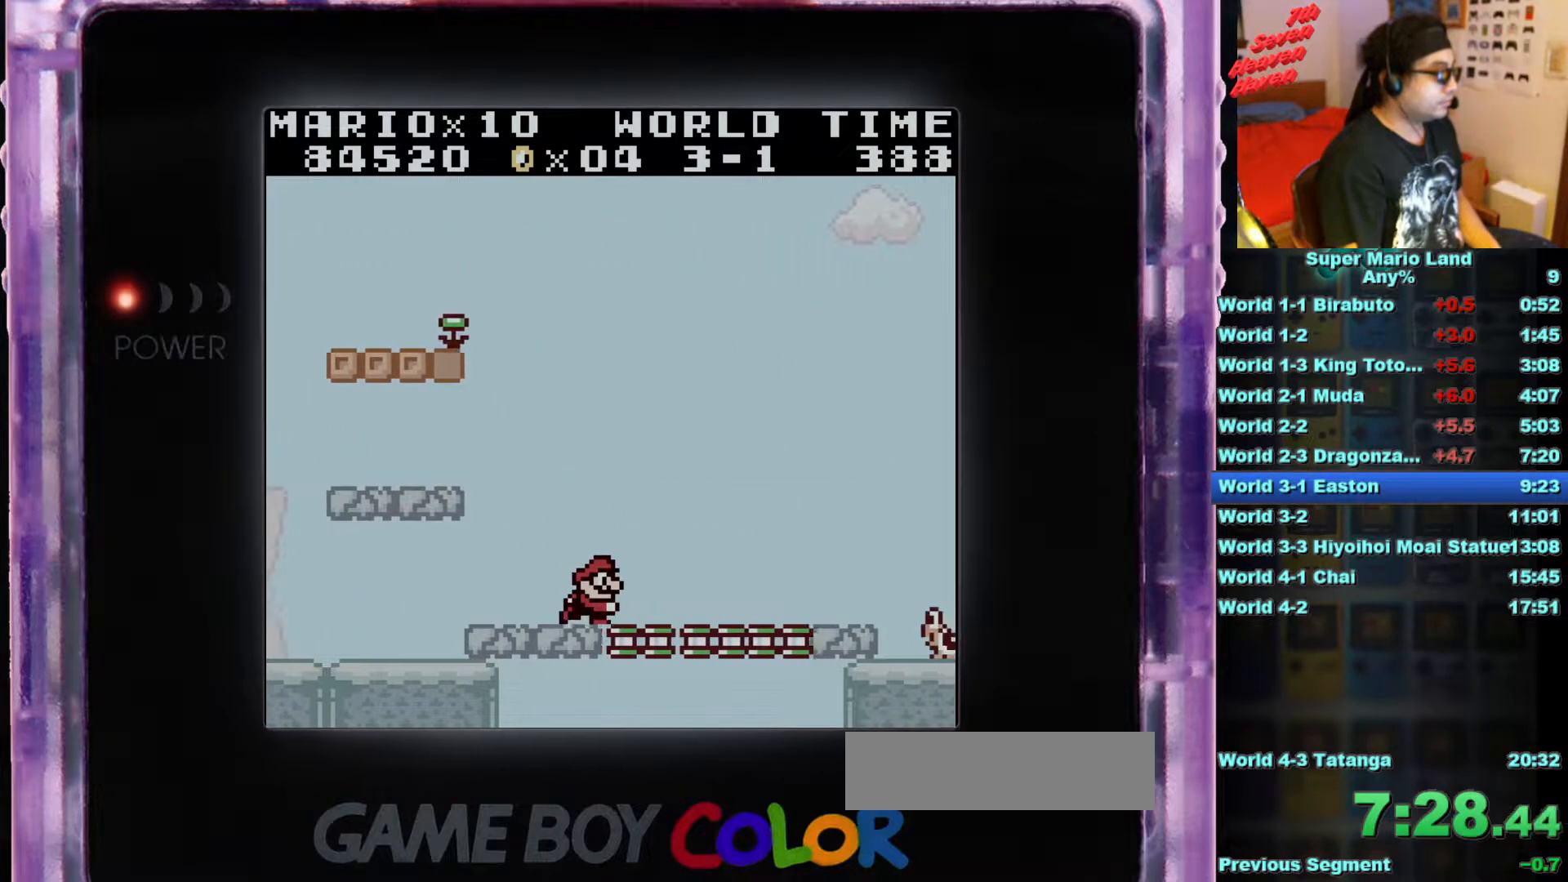
{"buttons": ["B", "DPAD_RIGHT"], "events": []}
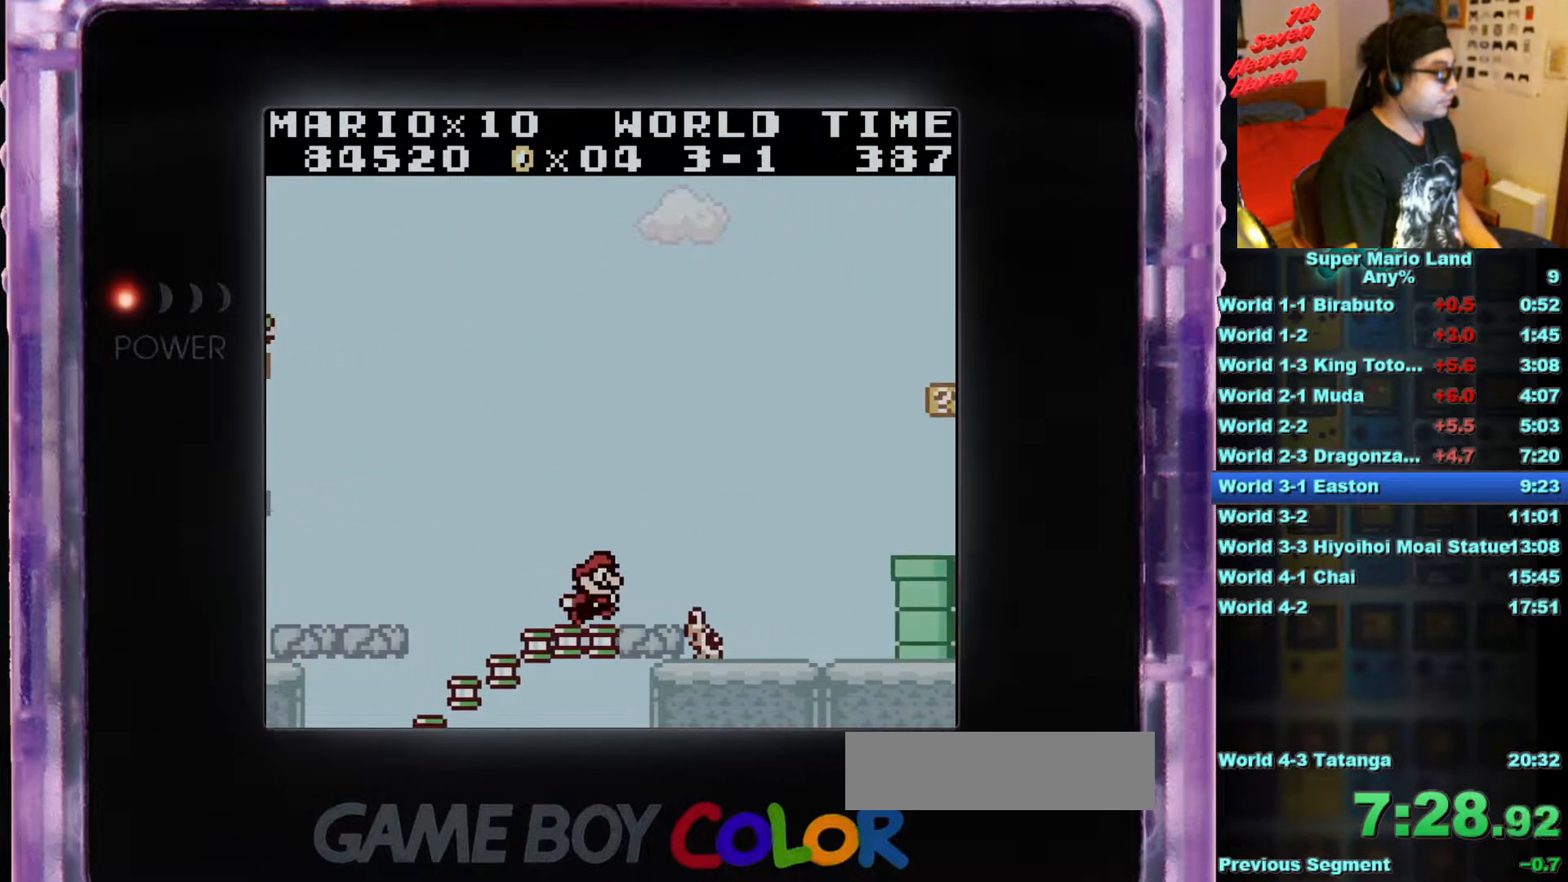
{"buttons": ["B", "DPAD_RIGHT"], "events": [[116, "B", "up"], [150, "DPAD_RIGHT", "up"], [183, "B", "down"], [483, "DPAD_RIGHT", "down"]]}
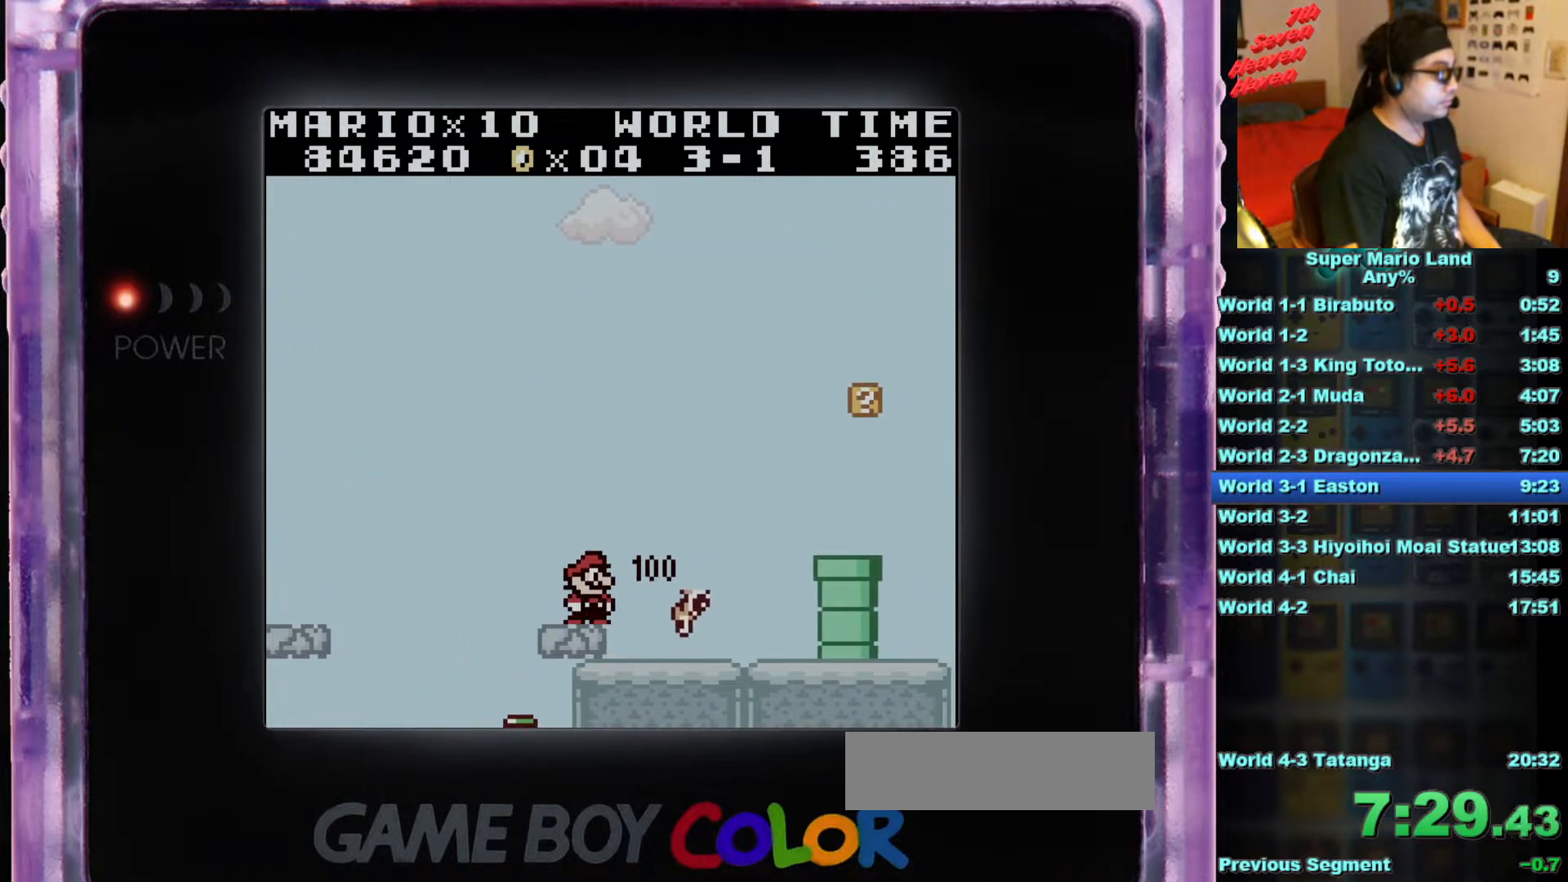
{"buttons": ["DPAD_RIGHT"], "events": [[83, "A", "down"], [384, "A", "up"], [467, "B", "up"]]}
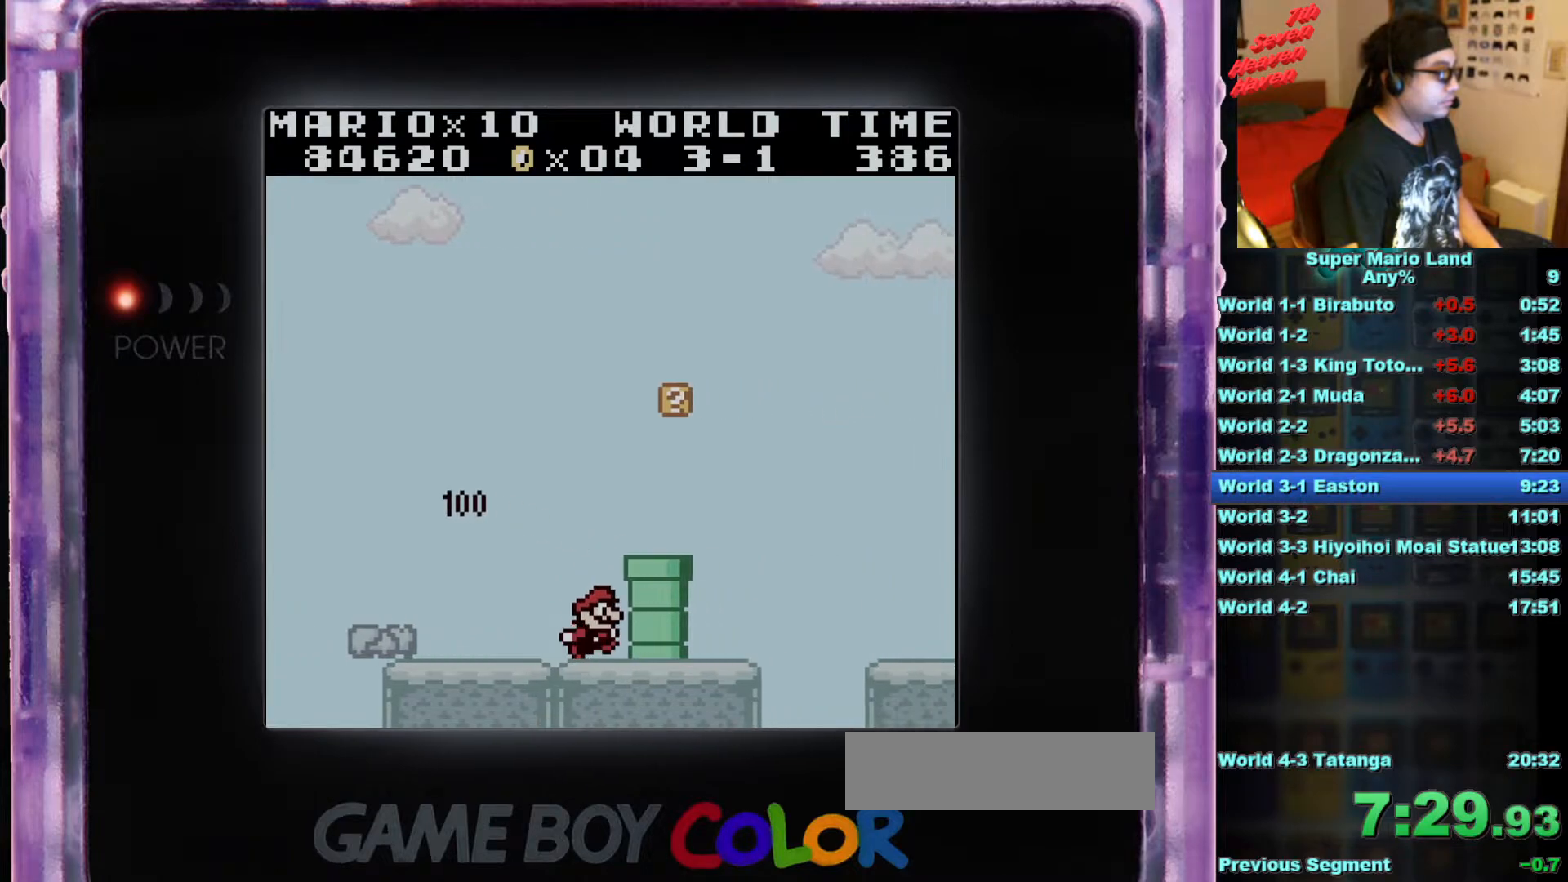
{"buttons": [], "events": [[83, "DPAD_RIGHT", "up"], [166, "A", "down"], [283, "DPAD_RIGHT", "down"], [350, "A", "up"], [400, "DPAD_RIGHT", "up"]]}
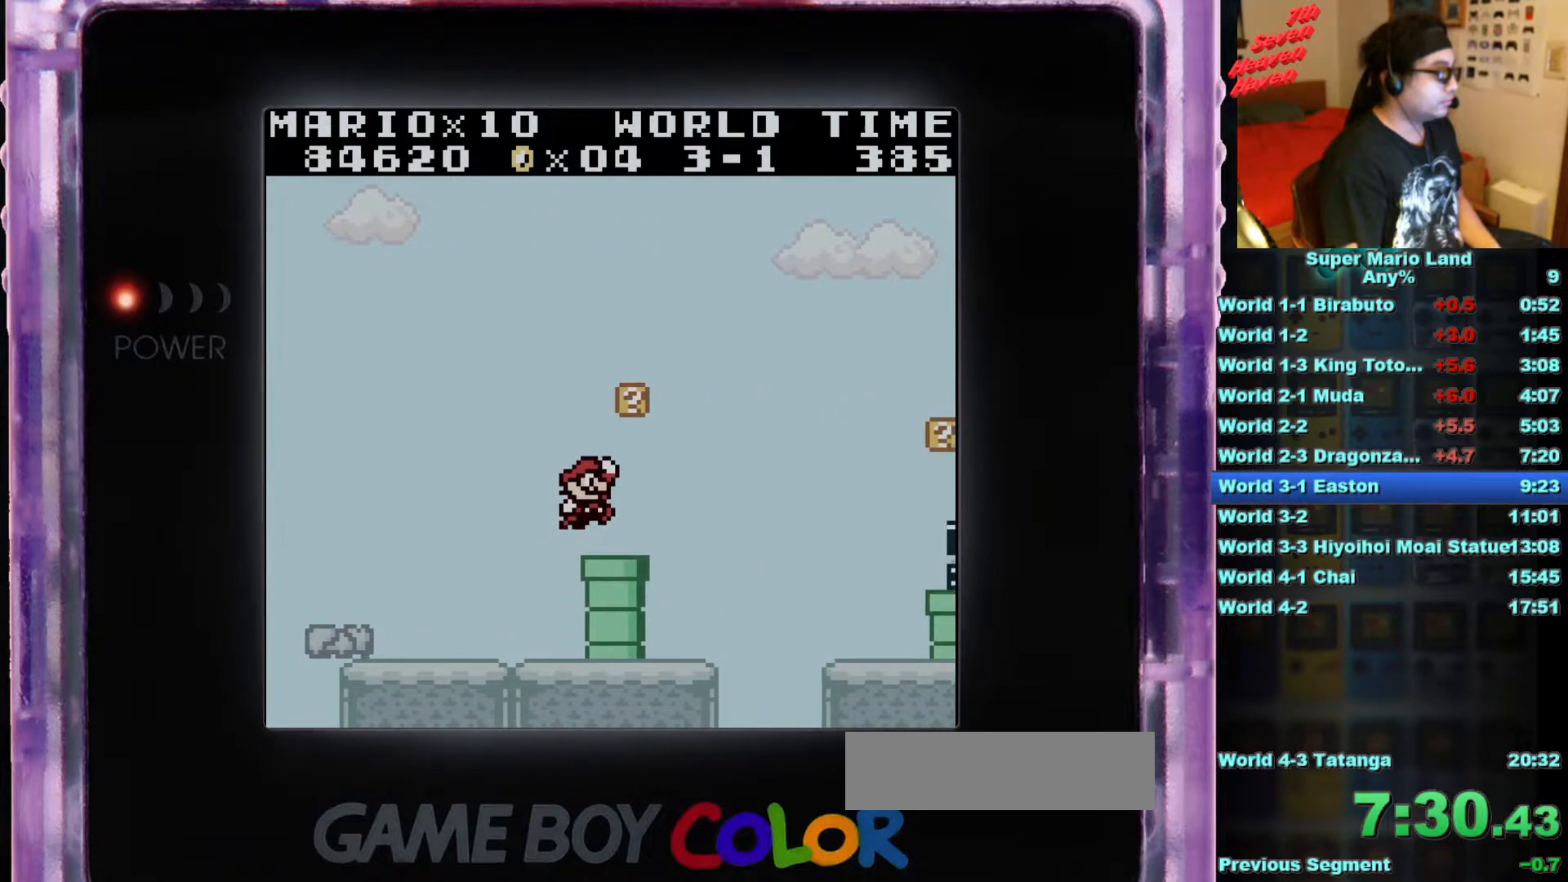
{"buttons": [], "events": []}
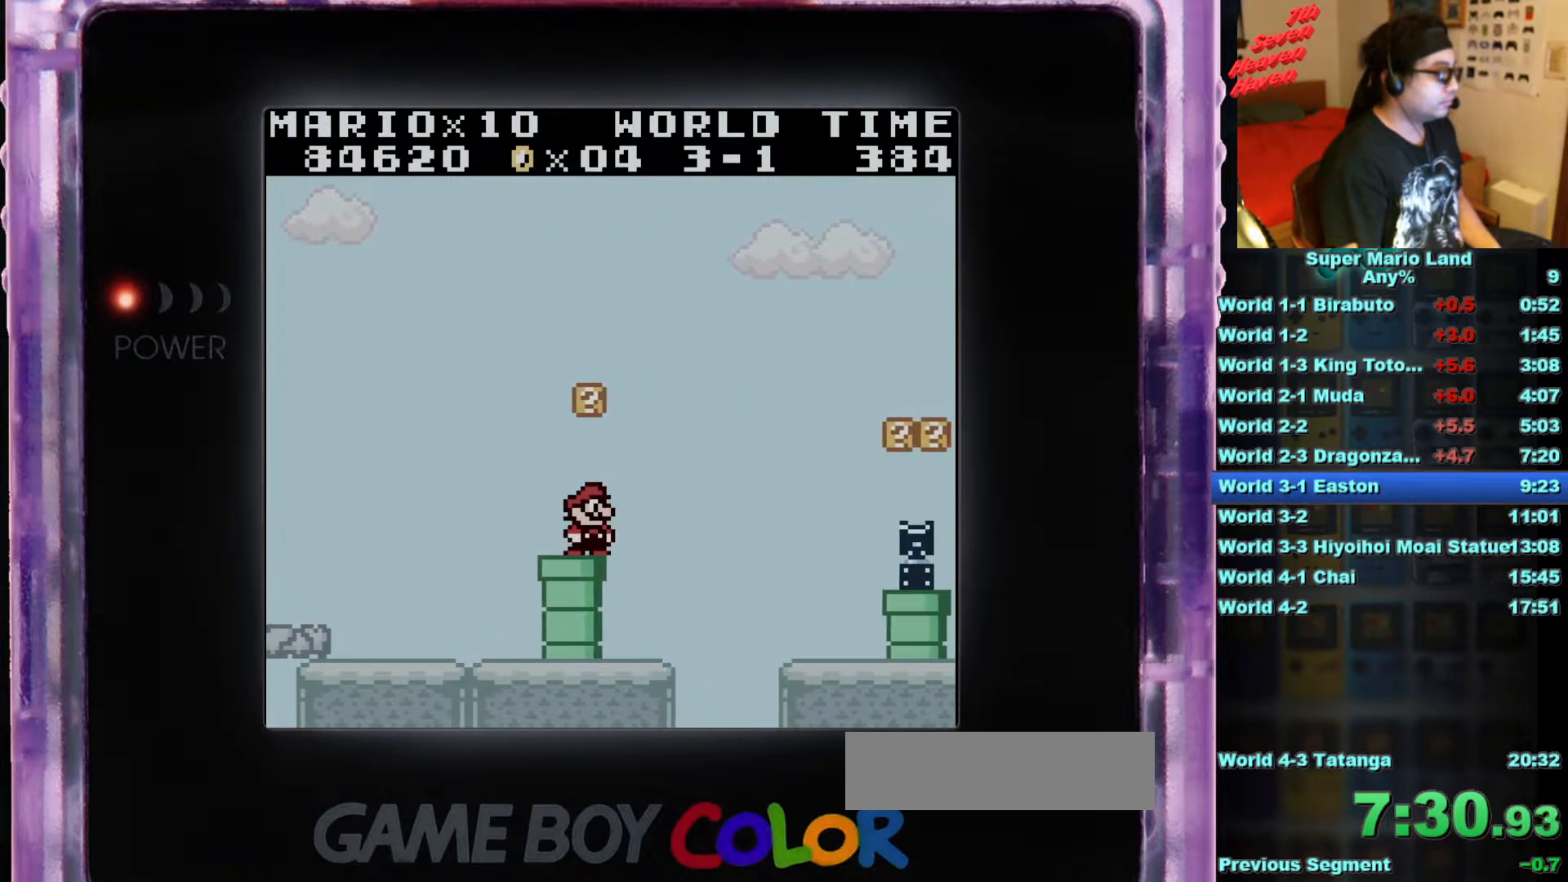
{"buttons": ["DPAD_LEFT"], "events": [[283, "DPAD_RIGHT", "down"], [383, "DPAD_RIGHT", "up"], [500, "DPAD_LEFT", "down"]]}
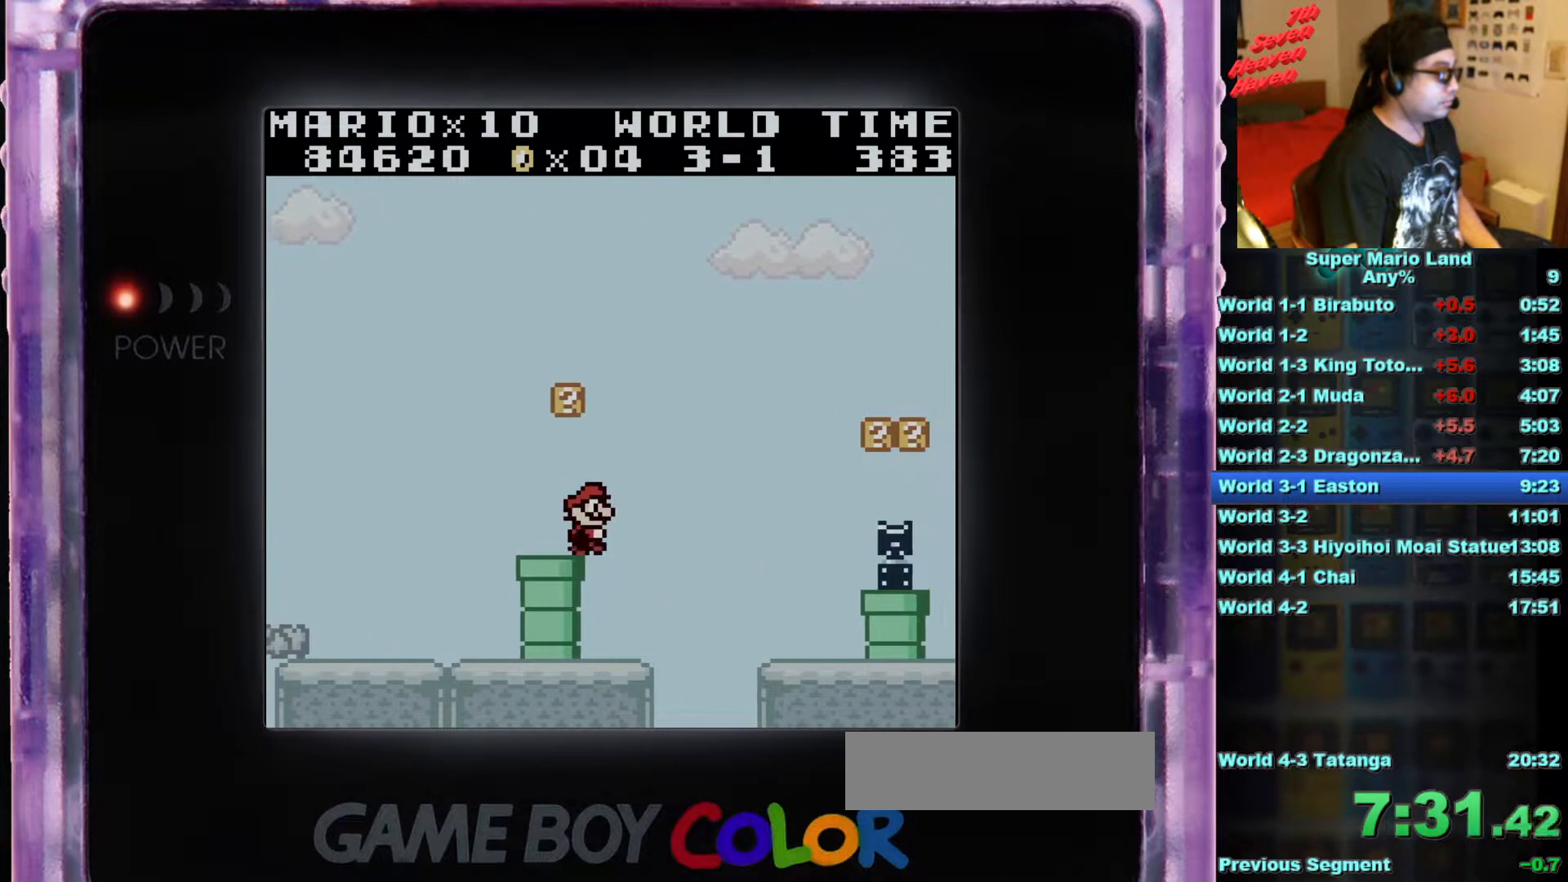
{"buttons": [], "events": [[184, "DPAD_LEFT", "up"]]}
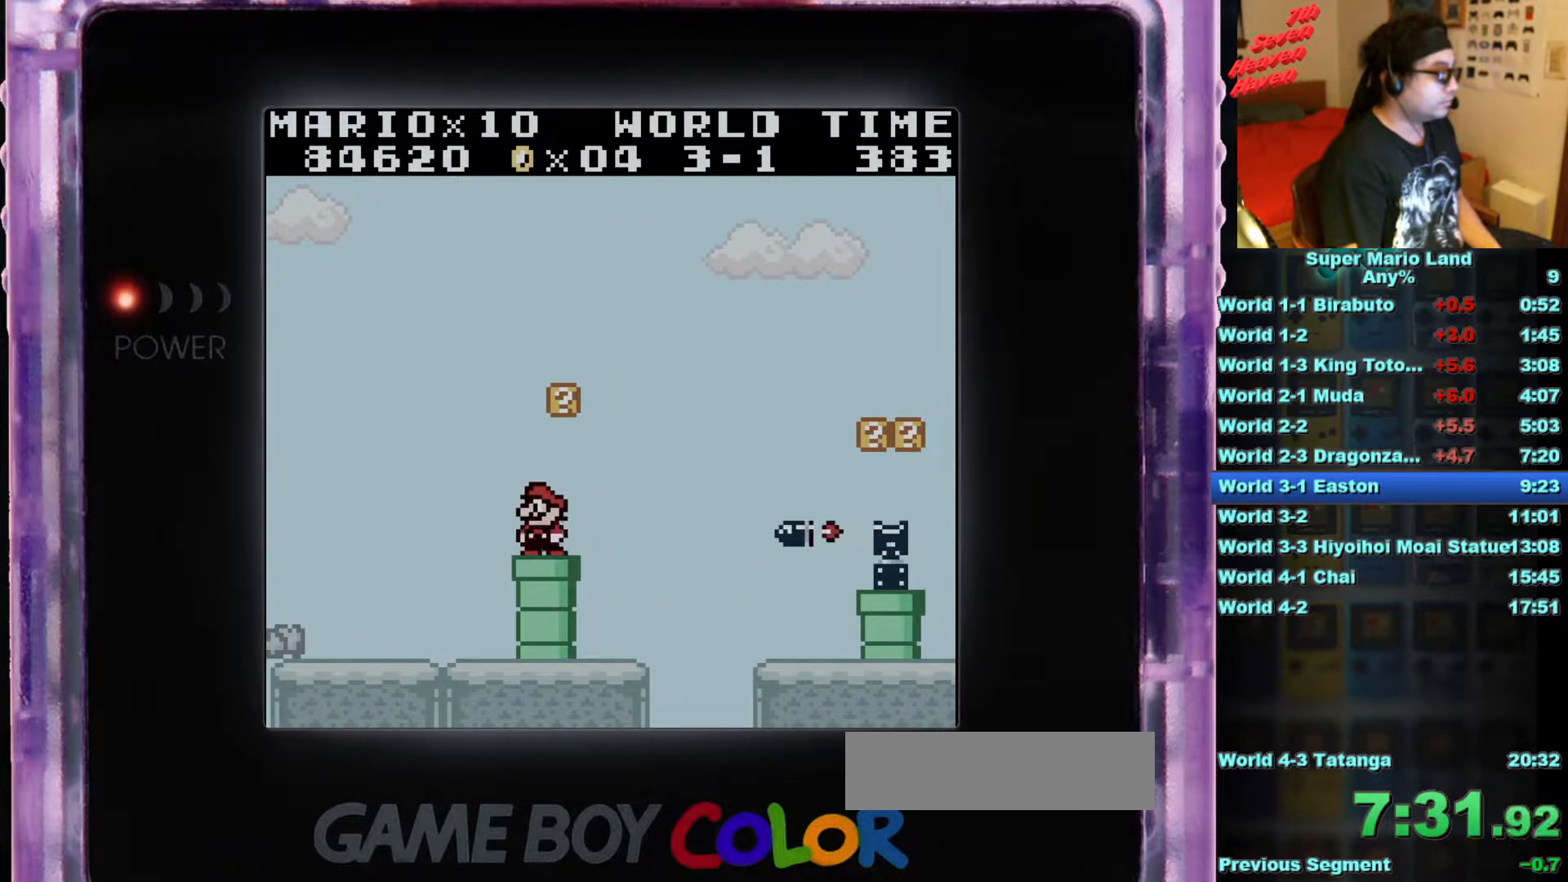
{"buttons": ["A"], "events": [[166, "DPAD_LEFT", "down"], [233, "DPAD_LEFT", "up"], [283, "A", "down"]]}
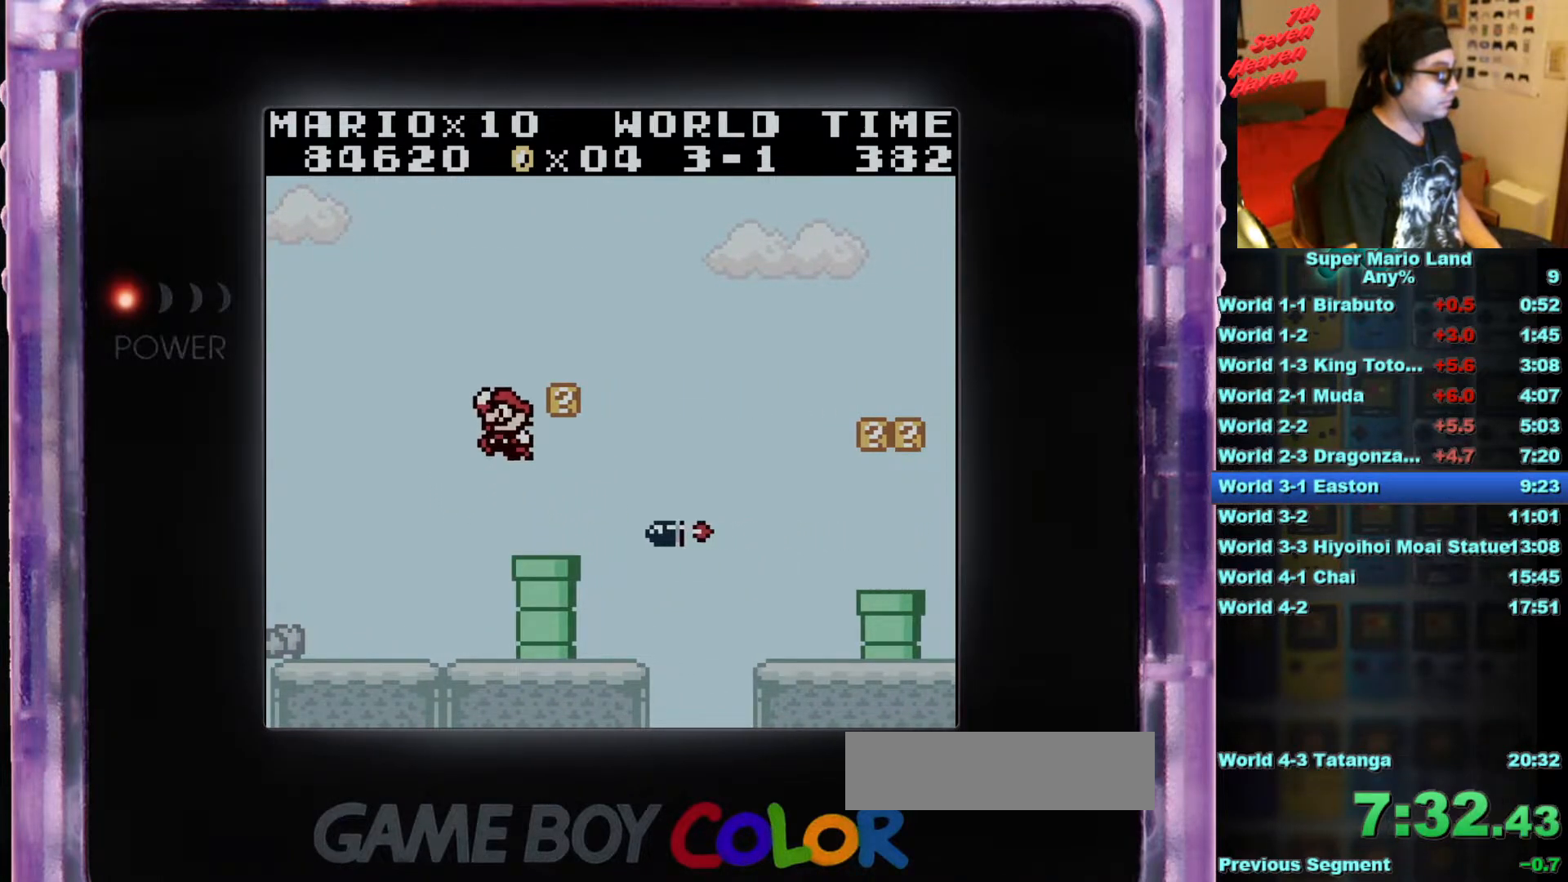
{"buttons": [], "events": [[134, "DPAD_RIGHT", "down"], [300, "A", "up"], [350, "DPAD_RIGHT", "up"]]}
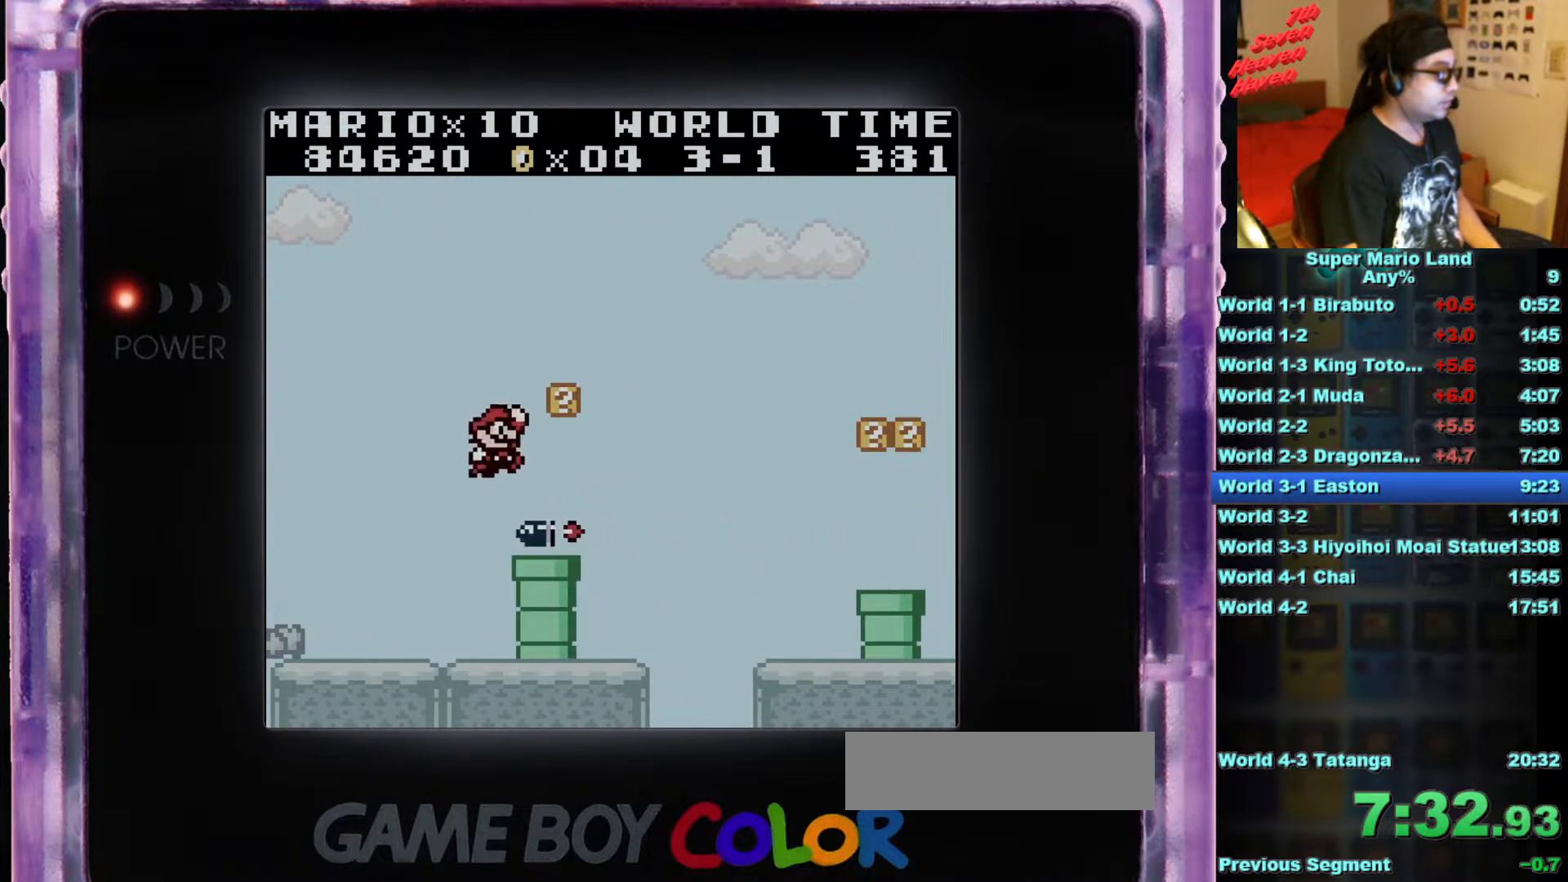
{"buttons": [], "events": [[66, "DPAD_RIGHT", "down"], [183, "DPAD_RIGHT", "up"]]}
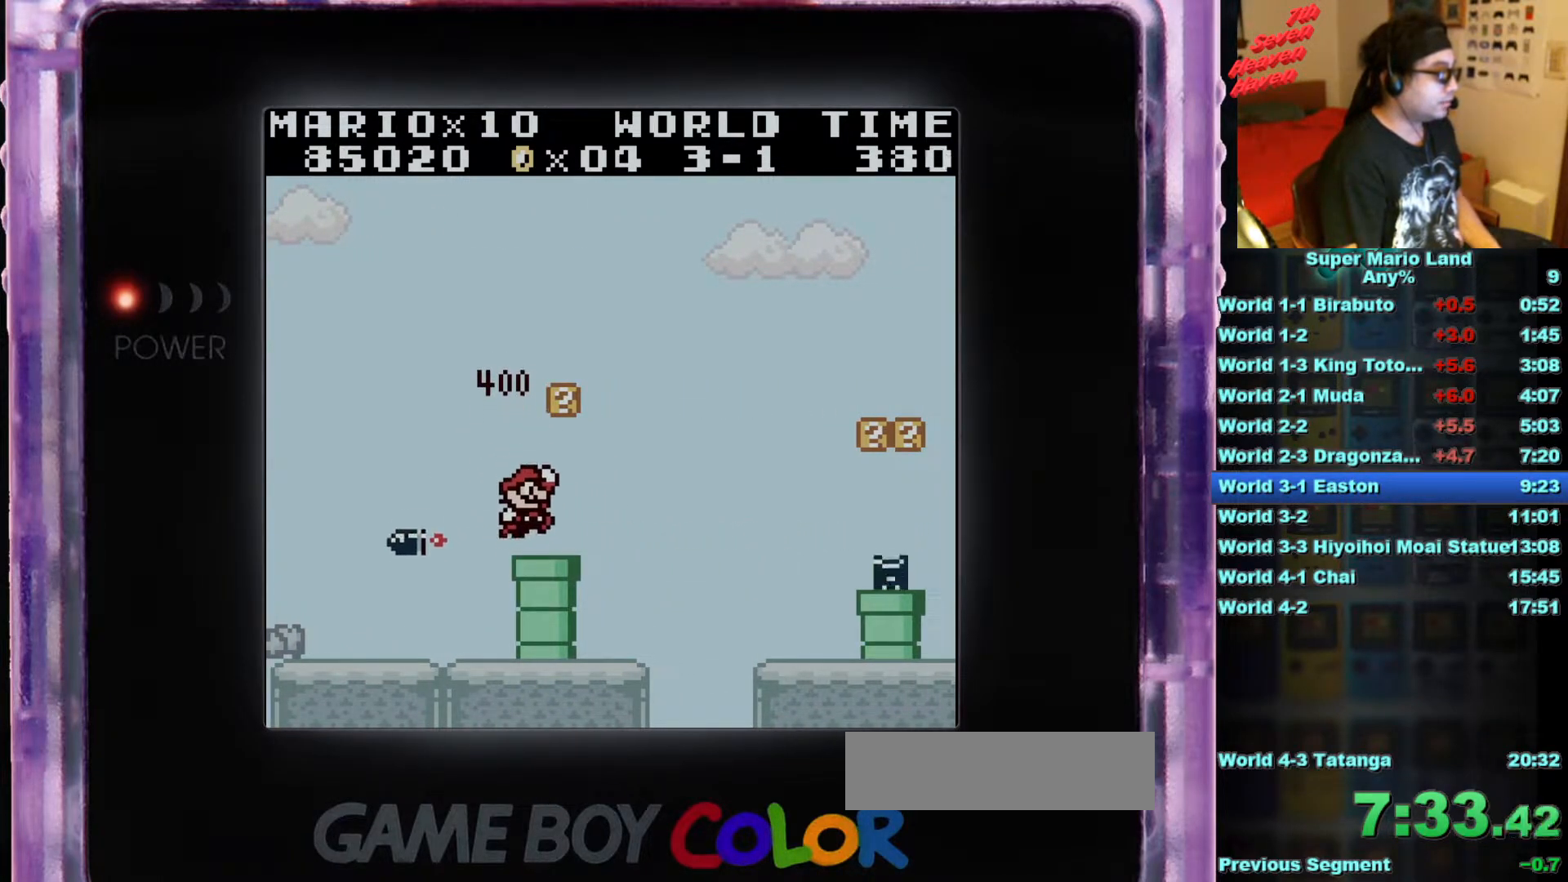
{"buttons": ["A", "B", "DPAD_RIGHT"], "events": [[184, "DPAD_RIGHT", "down"], [200, "B", "down"], [317, "A", "down"]]}